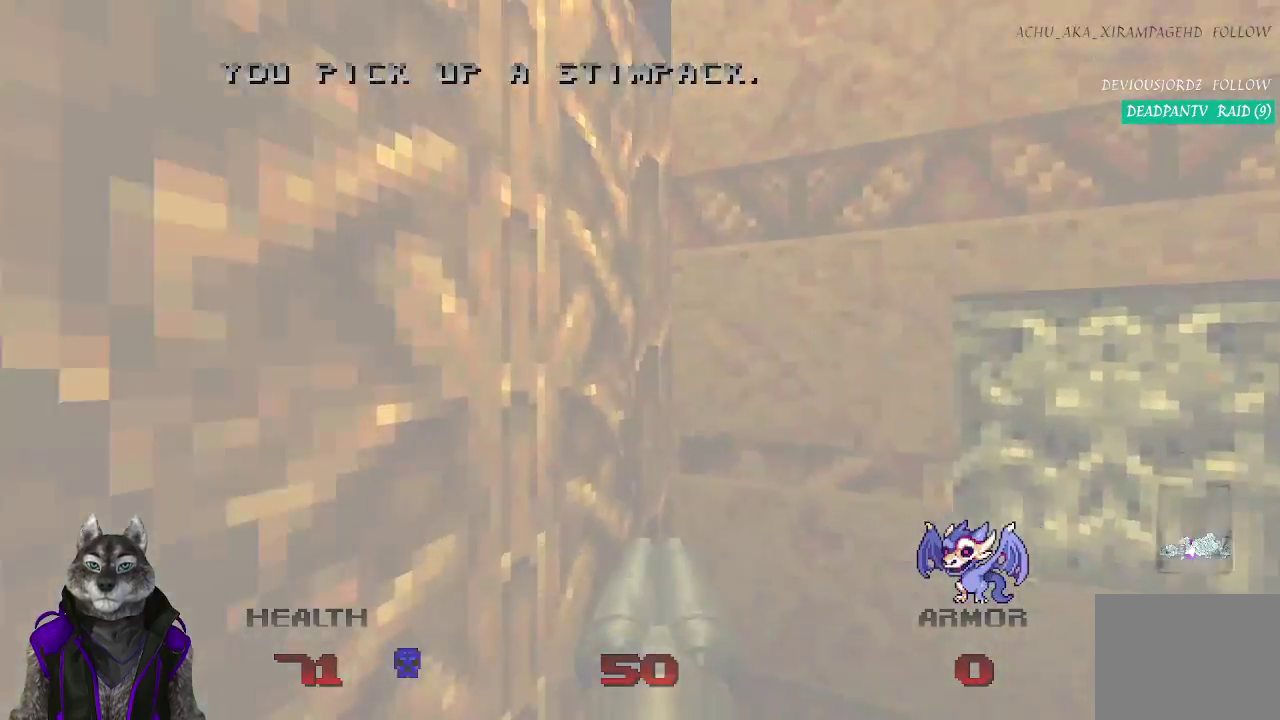
Gameplay with a controller (PlayStation layout); each line is a JSON object with the inputs held at the frame after it. "events" lists button and stick changes between this image and that frame as [ms after this image, input, new state], when the widget could be followed in between. Not read: L2.
{"buttons": [], "left_stick": "down-left", "right_stick": "left", "events": [[167, "right_stick", "center"], [333, "left_stick", "left"], [383, "left_stick", "down-left"], [433, "right_stick", "left"]]}
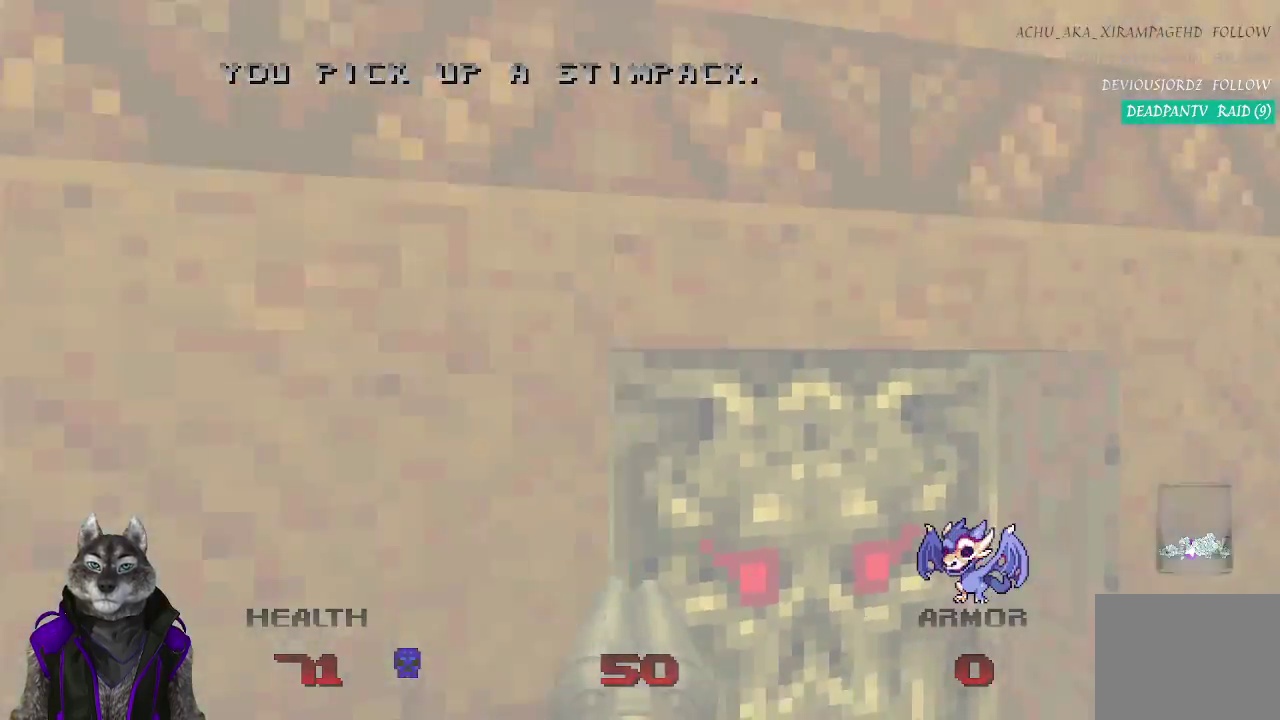
{"buttons": [], "left_stick": "up-right", "right_stick": "left", "events": [[100, "left_stick", "left"], [100, "right_stick", "center"], [367, "left_stick", "up-left"], [383, "right_stick", "left"], [417, "left_stick", "up"], [483, "left_stick", "up-right"]]}
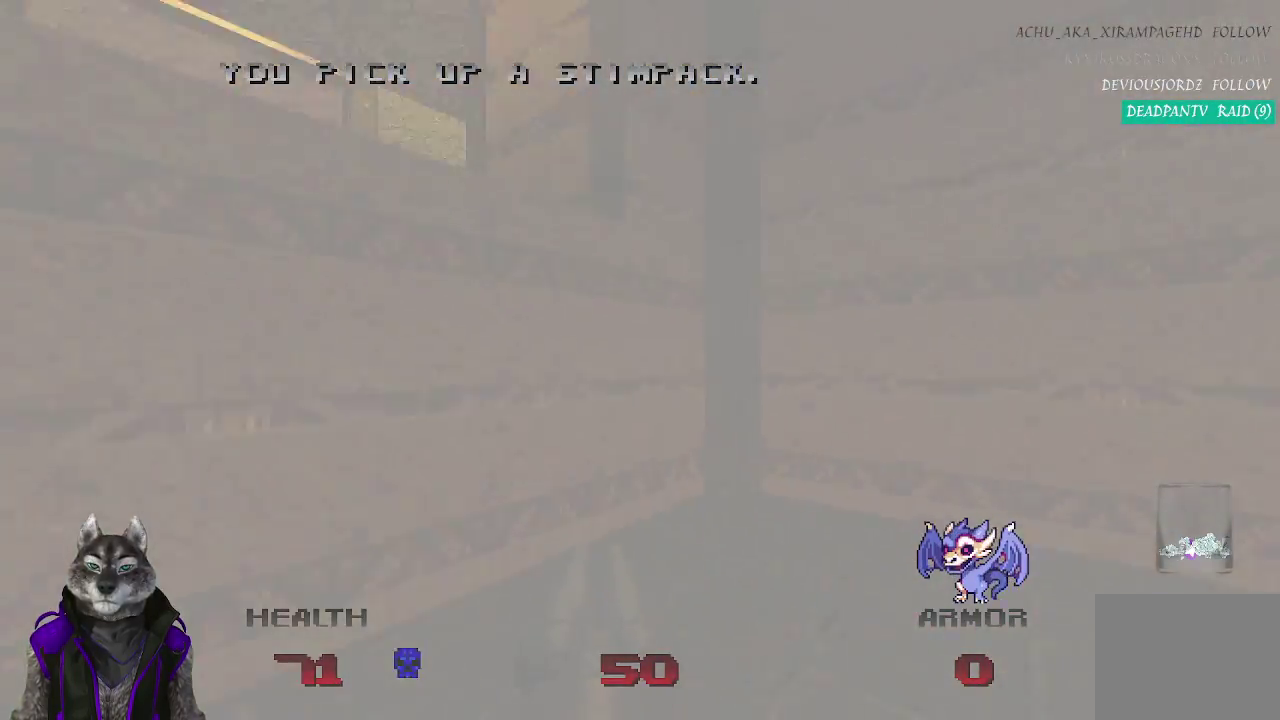
{"buttons": [], "left_stick": "down-right", "right_stick": "center", "events": [[150, "left_stick", "right"], [350, "left_stick", "down-right"], [433, "right_stick", "center"]]}
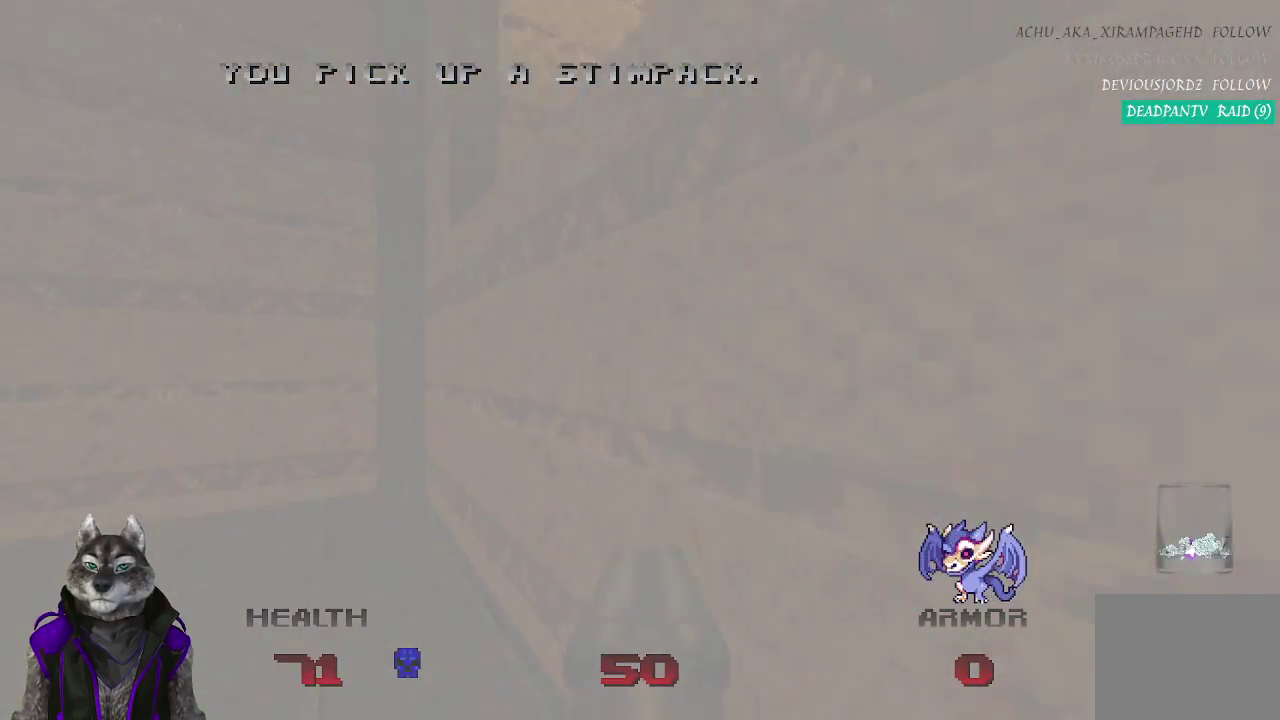
{"buttons": [], "left_stick": "center", "right_stick": "center", "events": [[83, "left_stick", "down"], [183, "left_stick", "center"]]}
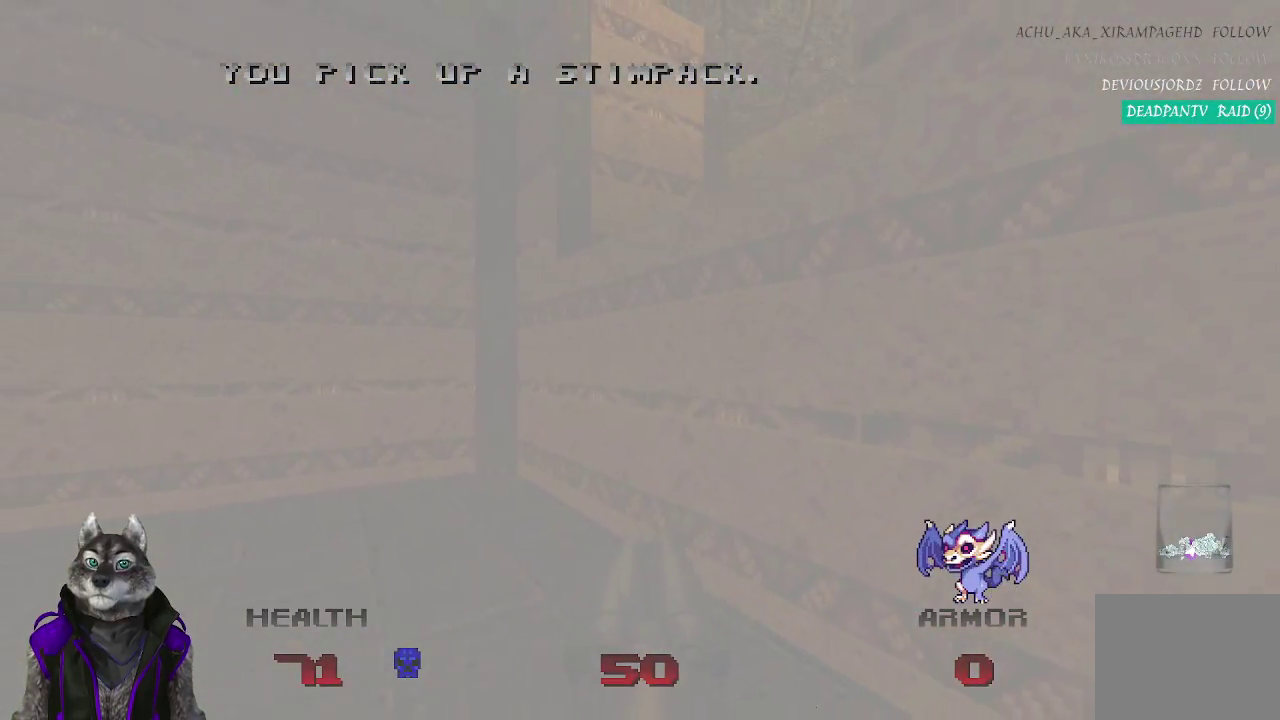
{"buttons": [], "left_stick": "center", "right_stick": "center", "events": [[67, "left_stick", "down"], [300, "left_stick", "center"]]}
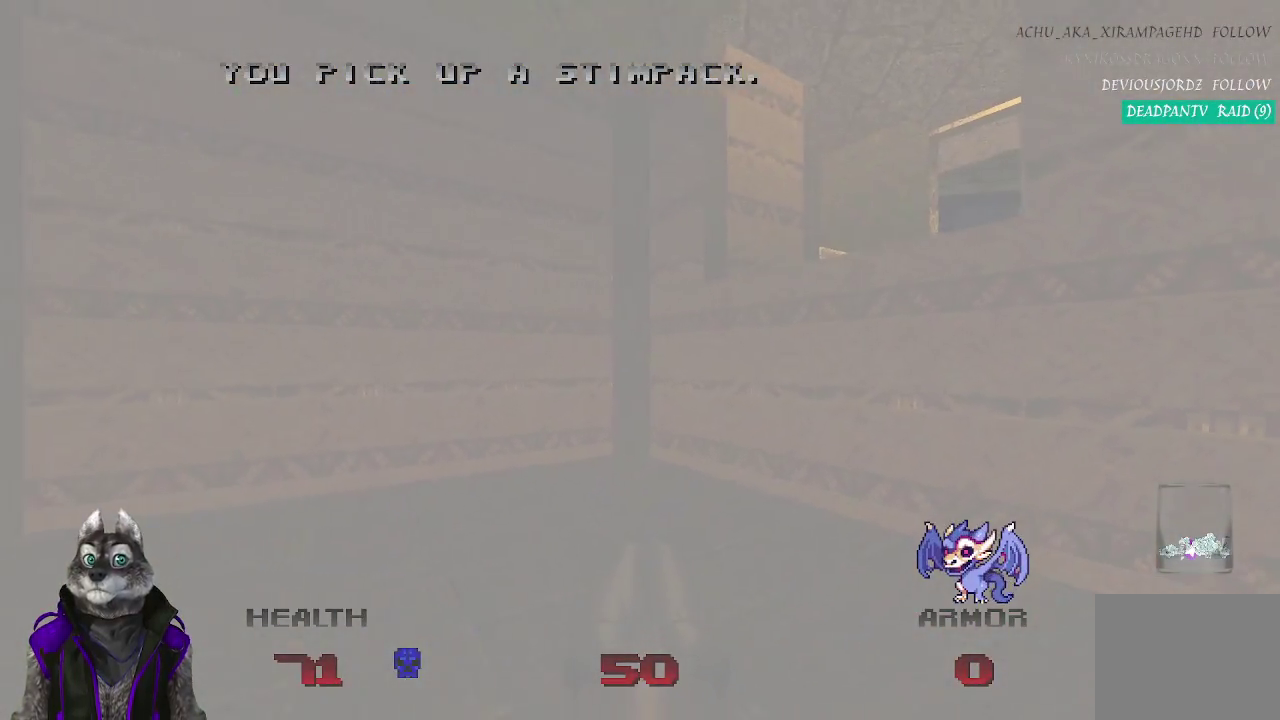
{"buttons": [], "left_stick": "center", "right_stick": "center", "events": []}
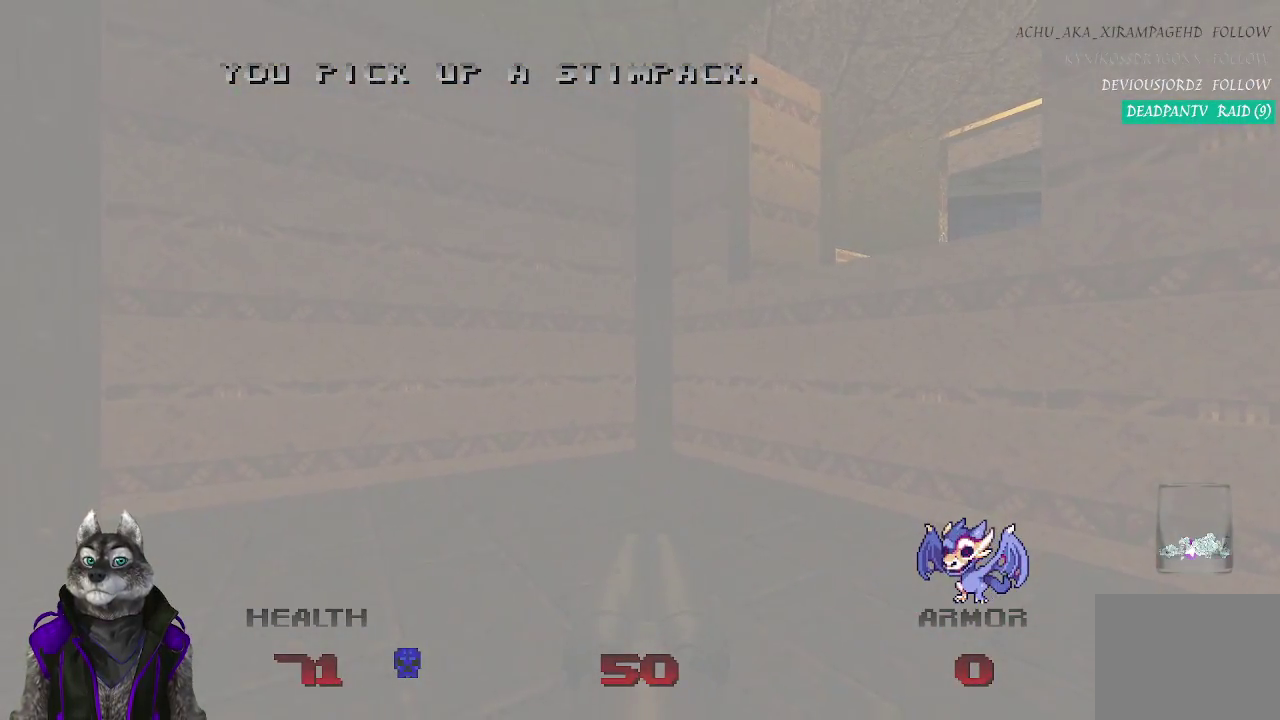
{"buttons": [], "left_stick": "center", "right_stick": "center", "events": [[133, "right_stick", "down-right"], [200, "right_stick", "right"], [433, "right_stick", "center"]]}
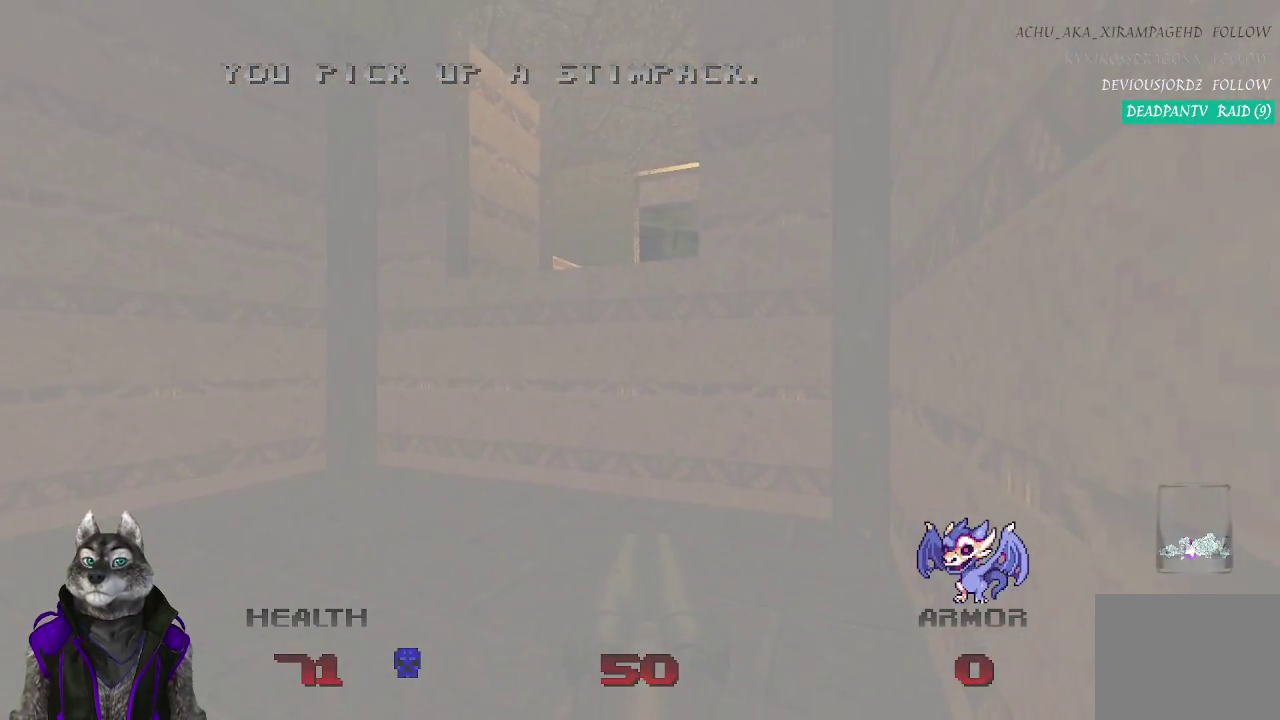
{"buttons": [], "left_stick": "up", "right_stick": "center", "events": [[500, "left_stick", "up"]]}
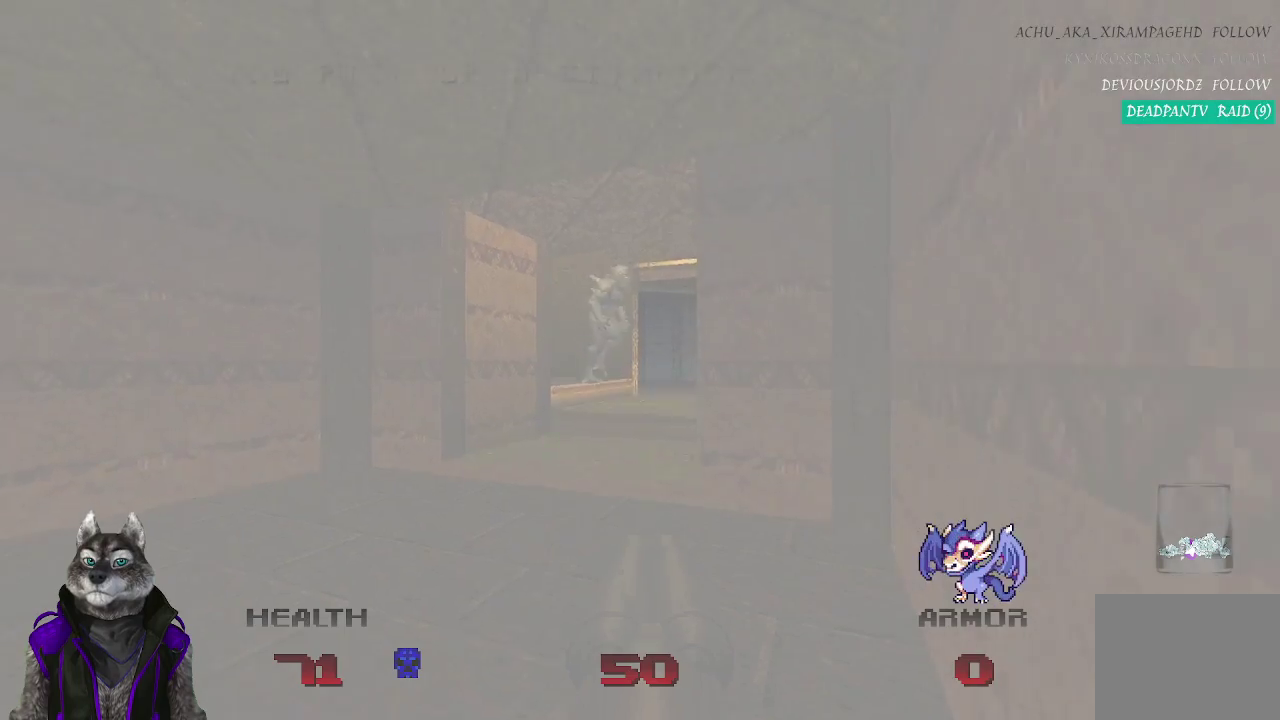
{"buttons": [], "left_stick": "down-left", "right_stick": "right", "events": [[217, "R2", "down"], [367, "left_stick", "up-left"], [417, "R2", "up"], [417, "right_stick", "right"], [433, "left_stick", "left"], [500, "left_stick", "down-left"]]}
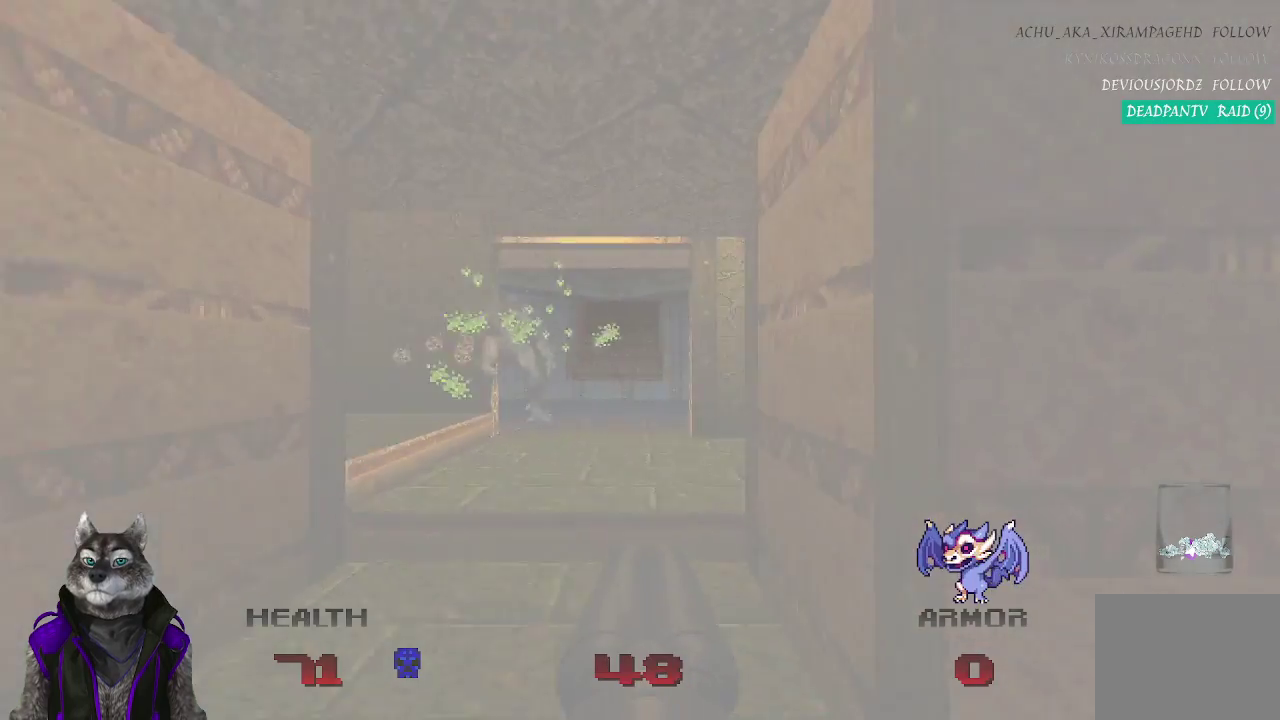
{"buttons": [], "left_stick": "up", "right_stick": "center", "events": [[67, "left_stick", "down"], [200, "right_stick", "center"], [267, "left_stick", "center"], [317, "left_stick", "up"]]}
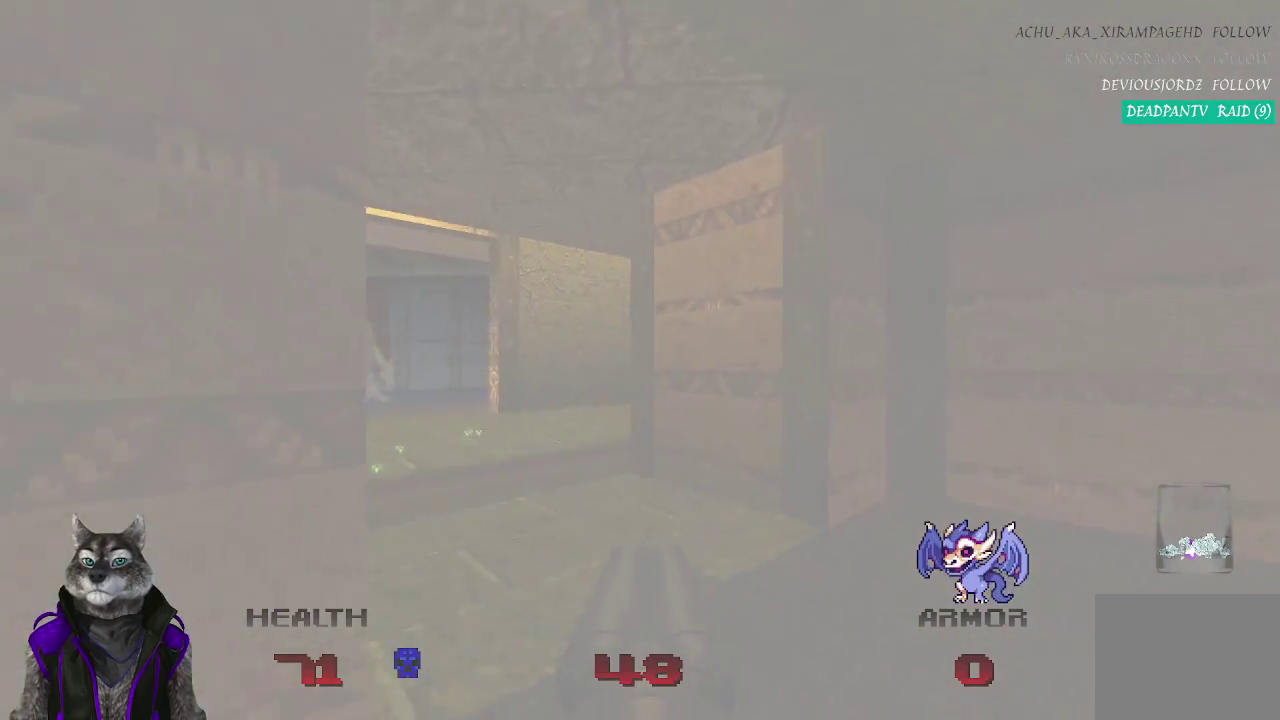
{"buttons": [], "left_stick": "up-left", "right_stick": "center", "events": [[367, "left_stick", "up-left"]]}
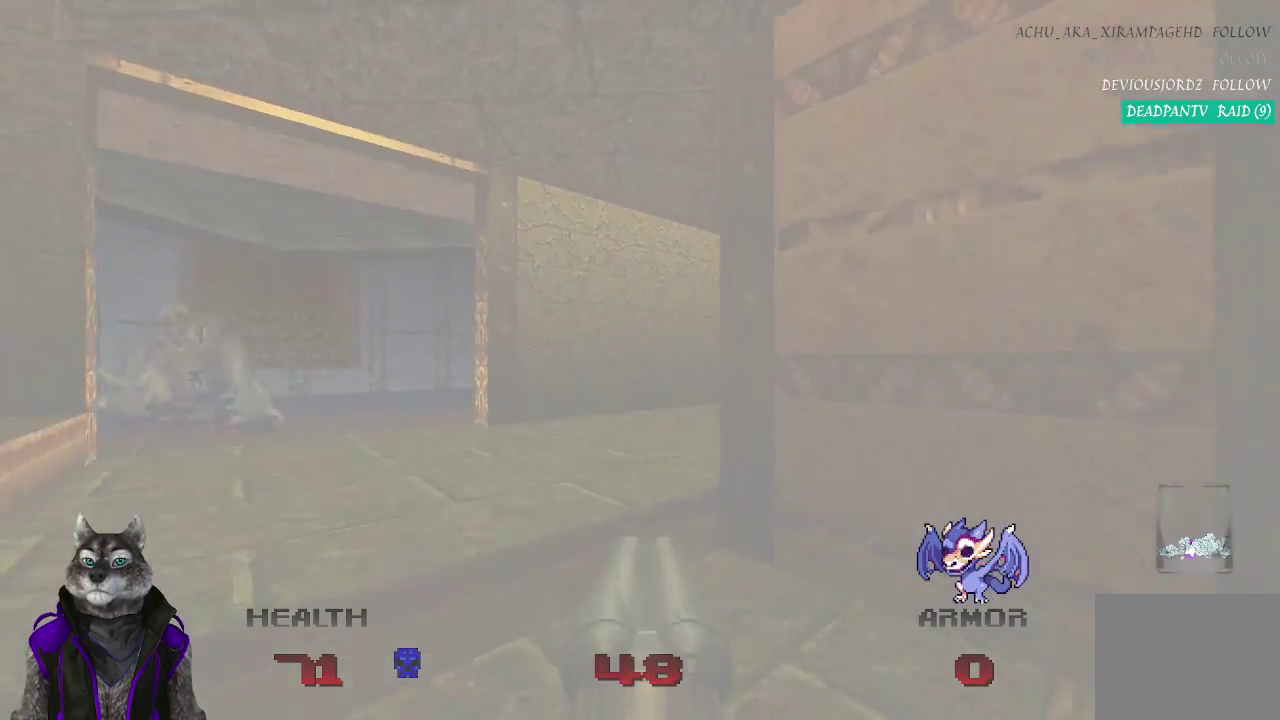
{"buttons": [], "left_stick": "up", "right_stick": "center", "events": [[150, "right_stick", "right"], [283, "right_stick", "center"], [500, "left_stick", "up"]]}
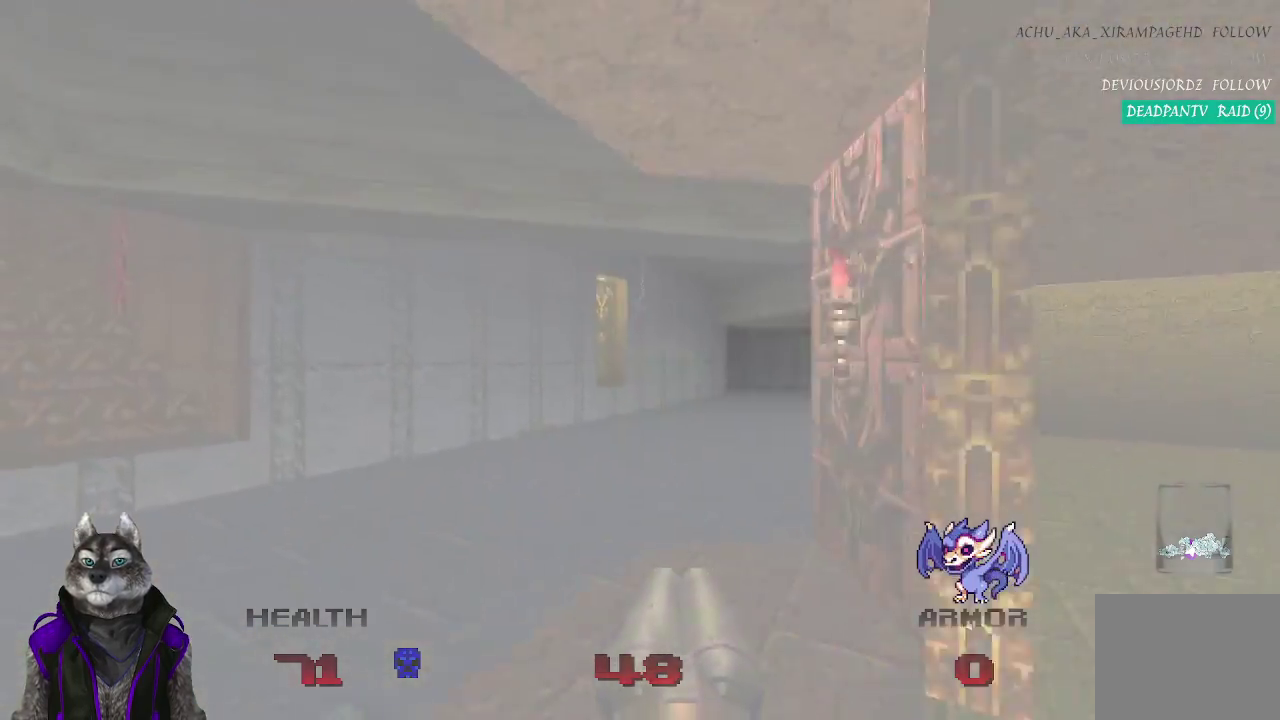
{"buttons": ["R2"], "left_stick": "up-right", "right_stick": "center", "events": [[283, "right_stick", "right"], [417, "left_stick", "up-right"], [450, "R2", "down"], [467, "right_stick", "center"]]}
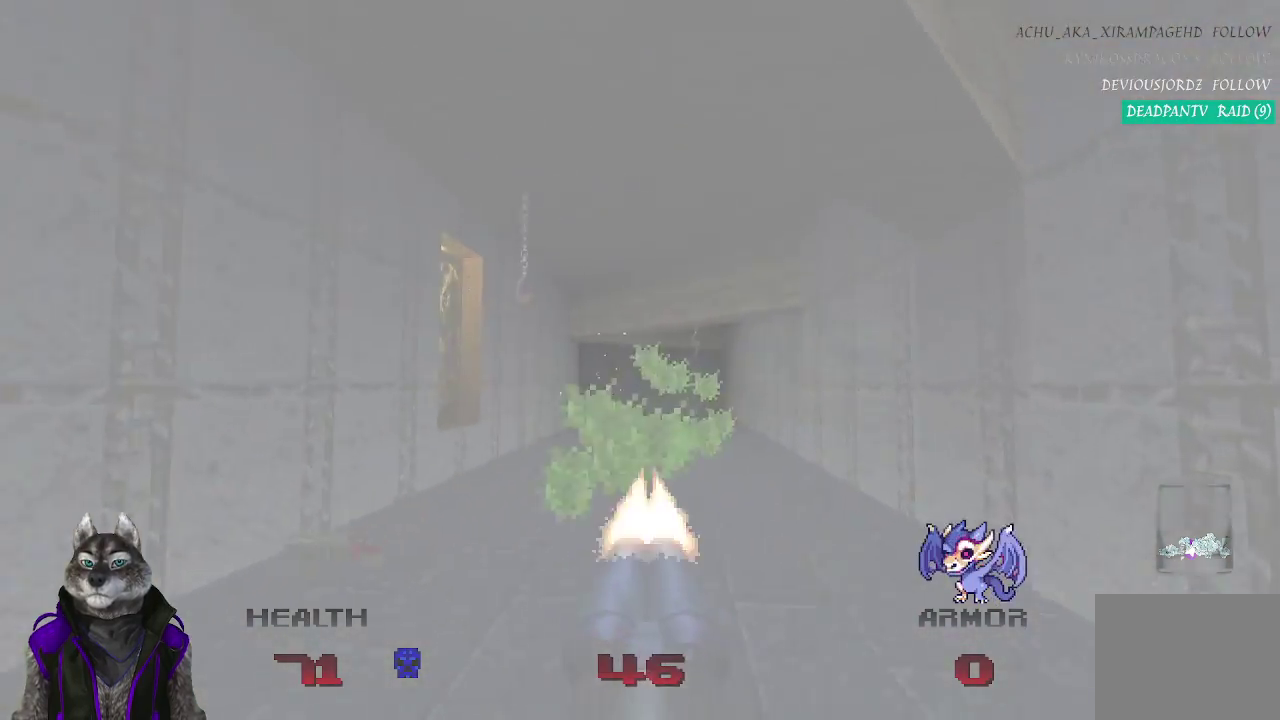
{"buttons": [], "left_stick": "up", "right_stick": "center", "events": [[17, "left_stick", "up"], [83, "left_stick", "up-left"], [133, "R2", "up"], [367, "left_stick", "up"]]}
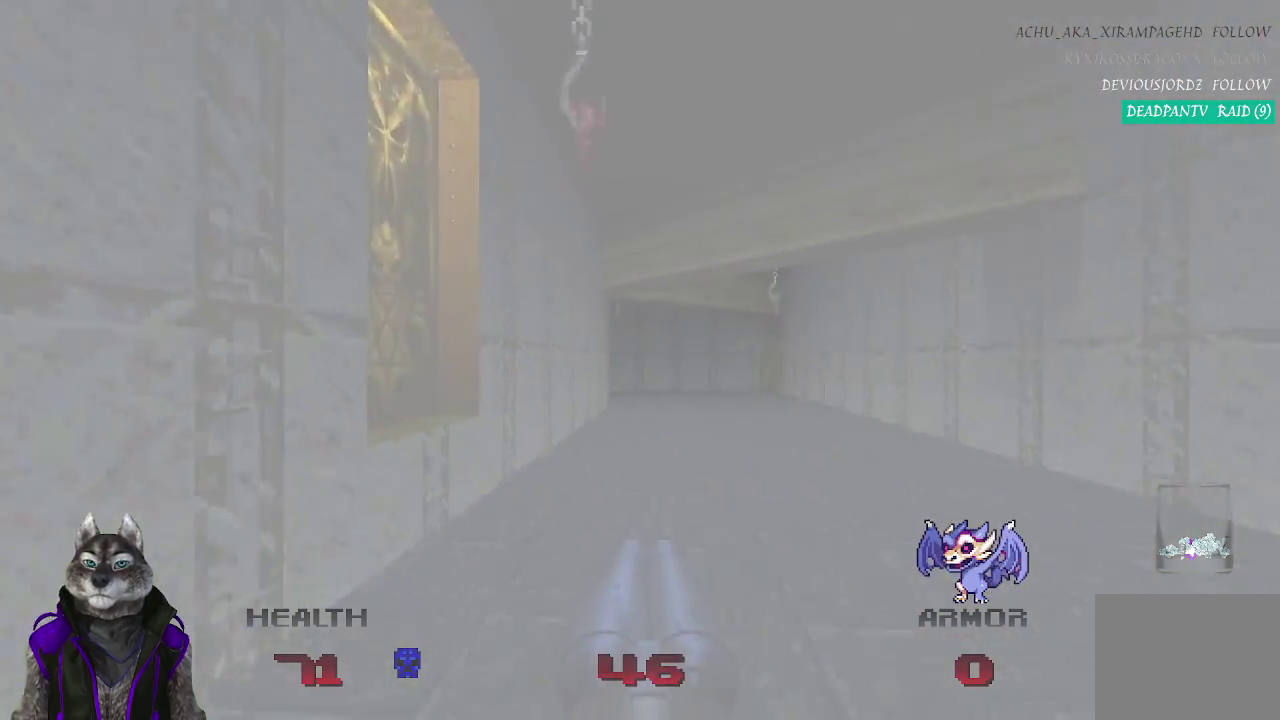
{"buttons": ["R2"], "left_stick": "down", "right_stick": "center", "events": [[100, "left_stick", "up-right"], [183, "left_stick", "down-left"], [250, "left_stick", "up-right"], [300, "left_stick", "right"], [350, "left_stick", "down-right"], [383, "R2", "down"], [433, "left_stick", "down"]]}
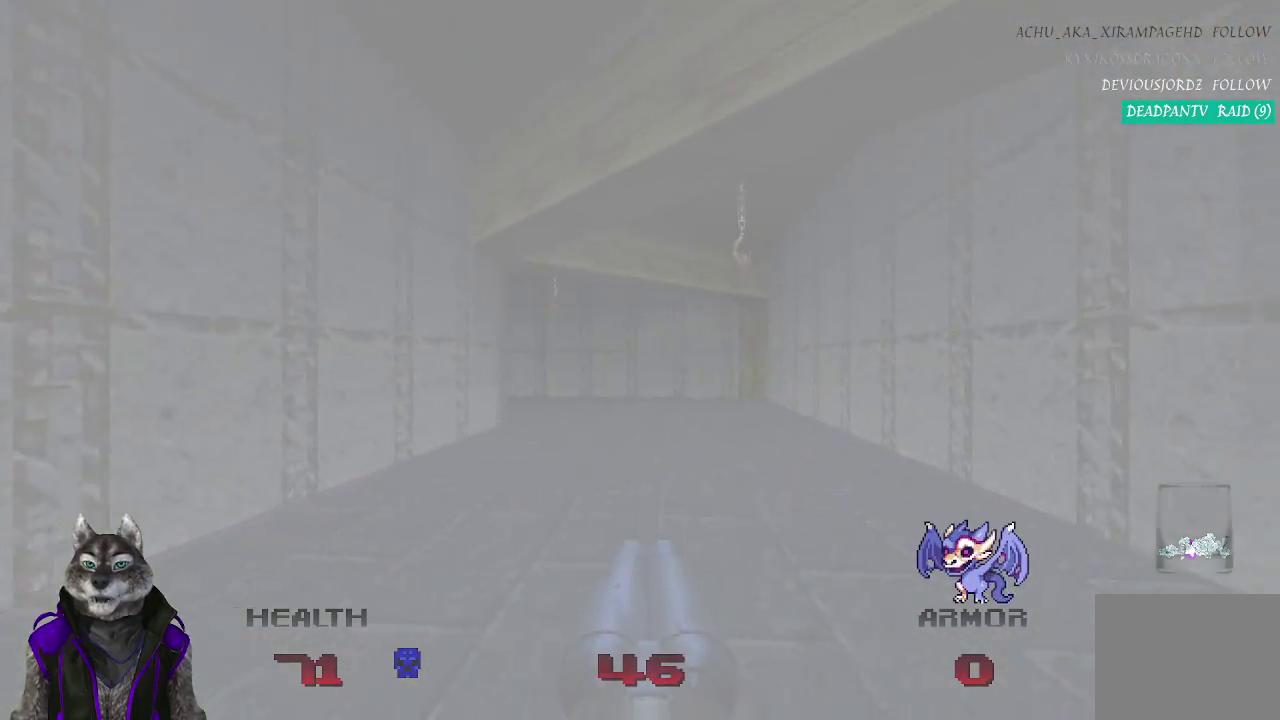
{"buttons": ["R2"], "left_stick": "up", "right_stick": "center", "events": [[17, "left_stick", "down-left"], [133, "left_stick", "center"], [200, "left_stick", "up-right"], [300, "left_stick", "up"]]}
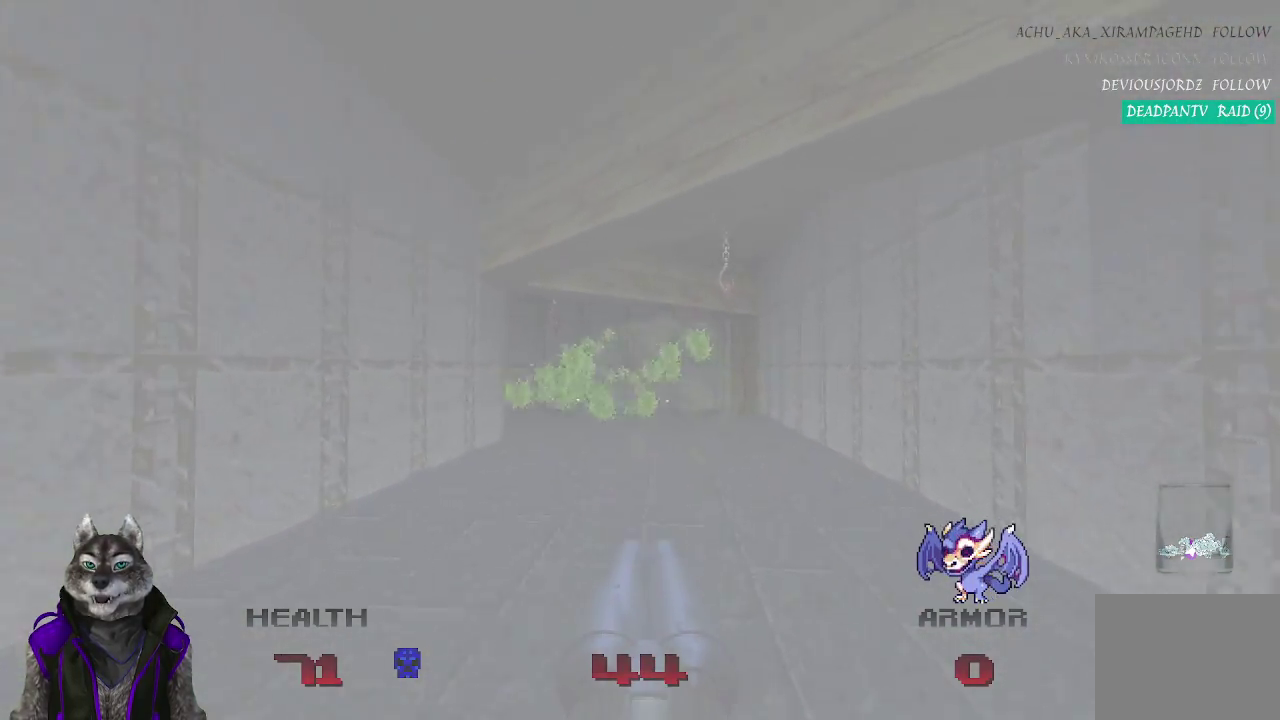
{"buttons": [], "left_stick": "up", "right_stick": "left", "events": [[150, "R2", "up"], [417, "right_stick", "left"]]}
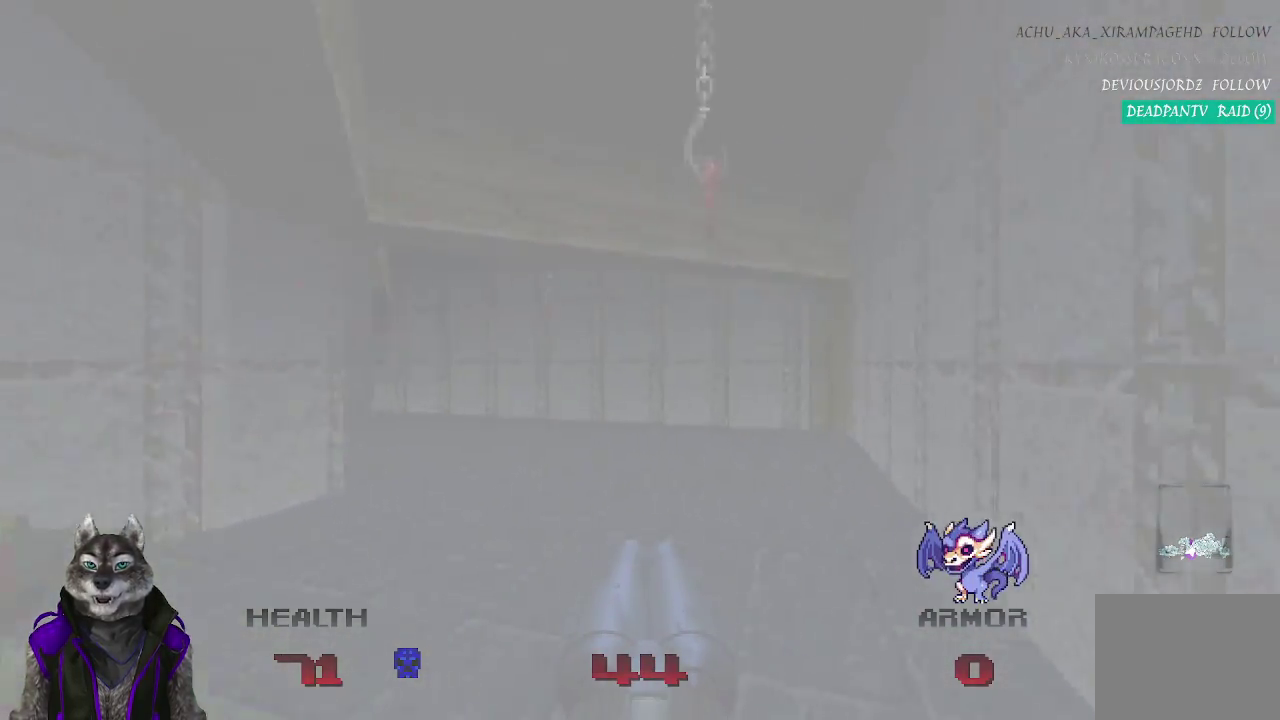
{"buttons": [], "left_stick": "up-right", "right_stick": "center", "events": [[200, "left_stick", "up-right"], [267, "right_stick", "up-left"], [317, "right_stick", "center"], [367, "left_stick", "down-left"], [433, "left_stick", "up-right"]]}
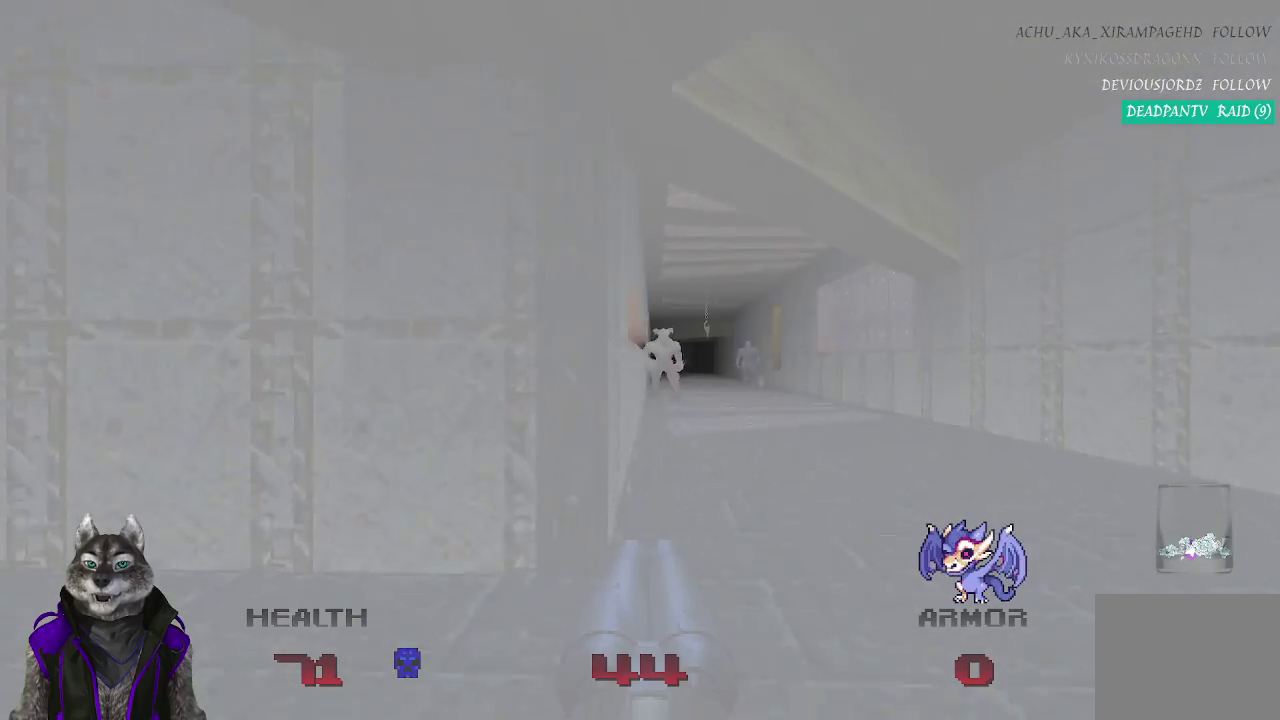
{"buttons": ["R2"], "left_stick": "up", "right_stick": "center", "events": [[317, "left_stick", "up"], [400, "R2", "down"]]}
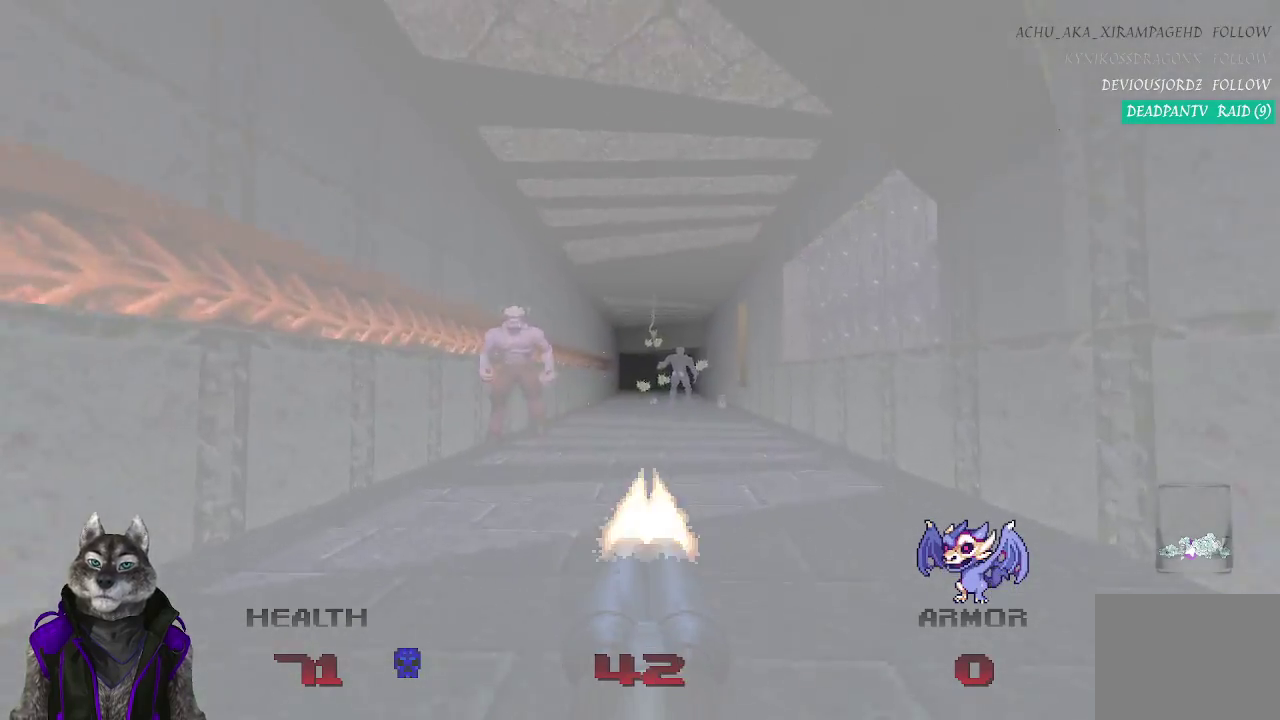
{"buttons": [], "left_stick": "up", "right_stick": "center", "events": [[217, "left_stick", "up-right"], [283, "R2", "up"], [300, "left_stick", "up"]]}
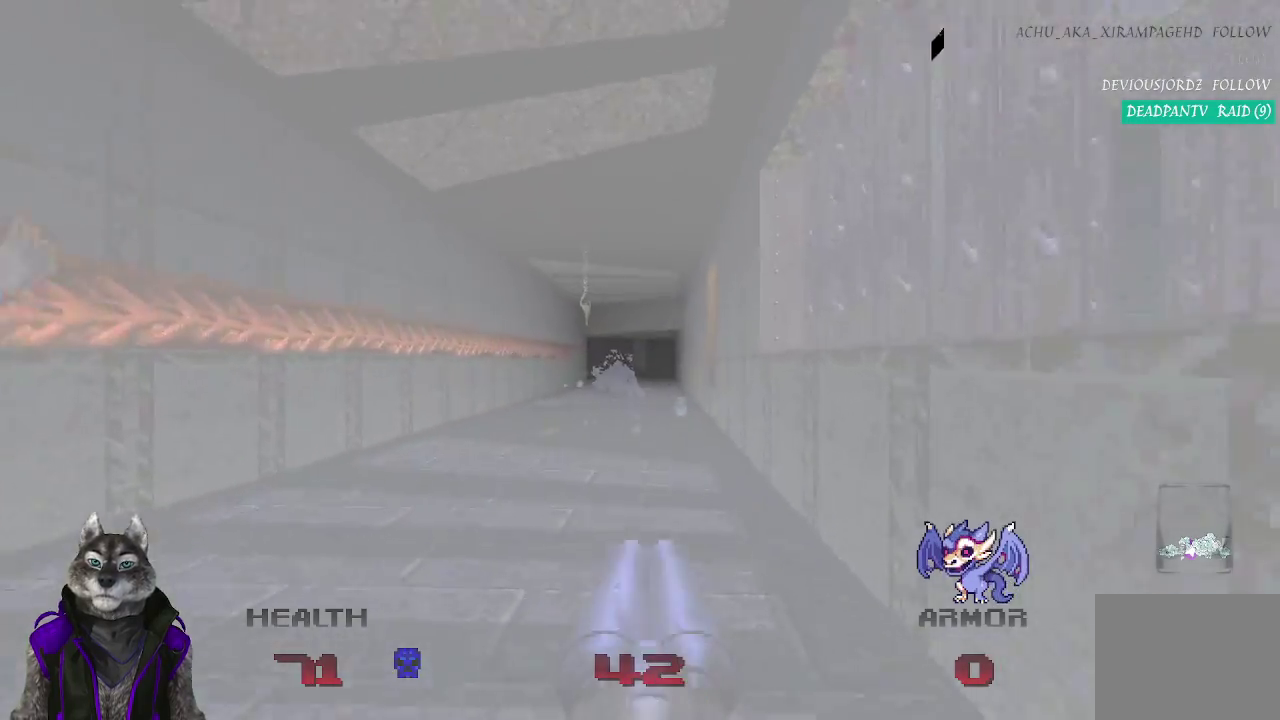
{"buttons": [], "left_stick": "up", "right_stick": "center", "events": []}
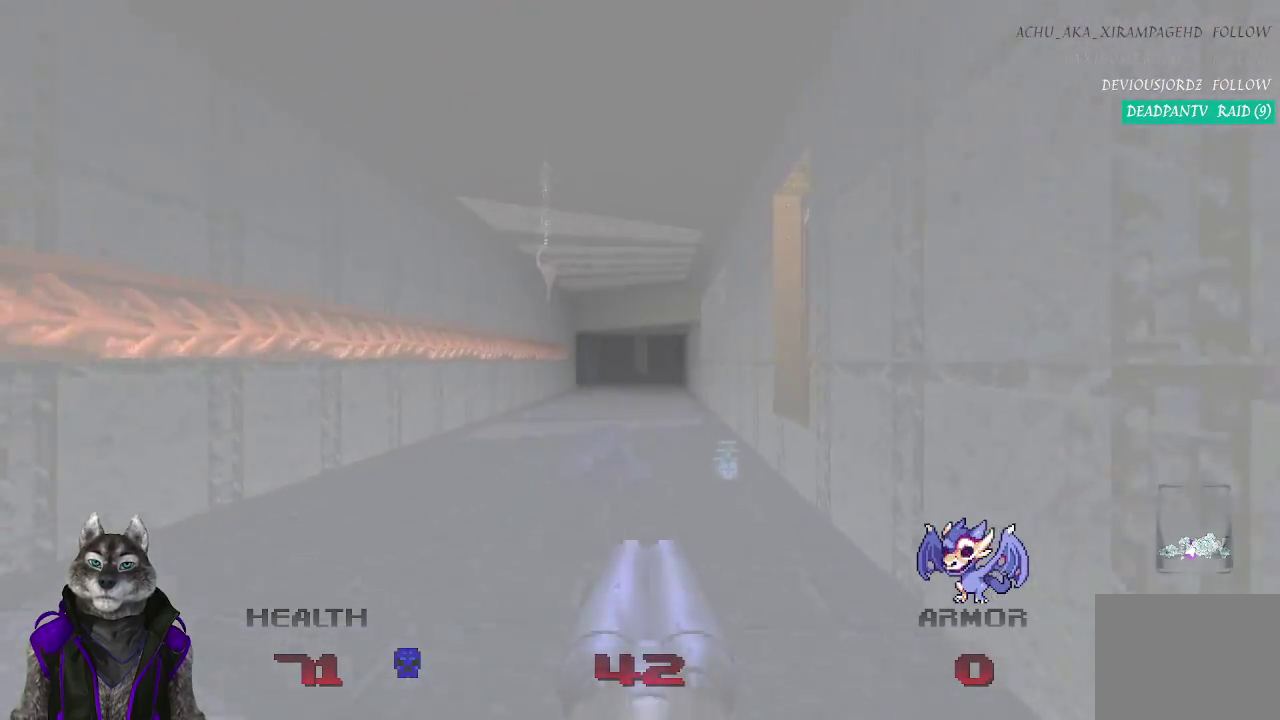
{"buttons": [], "left_stick": "up", "right_stick": "center", "events": []}
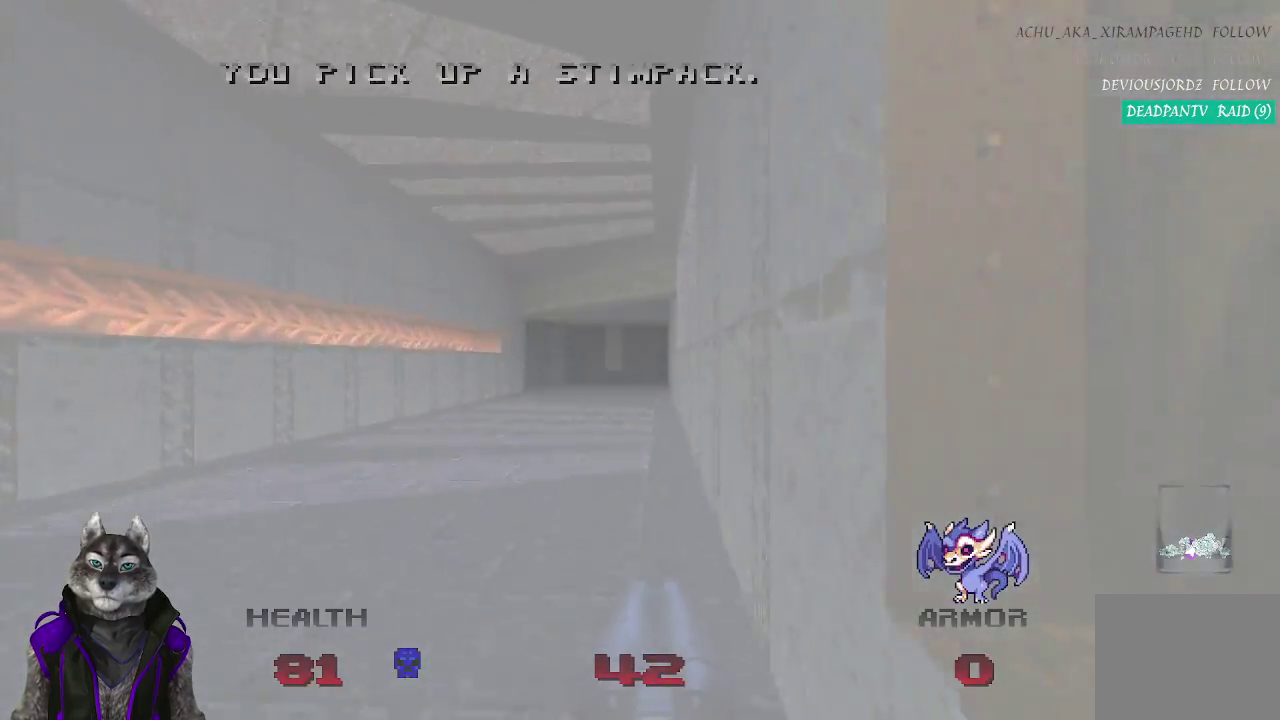
{"buttons": [], "left_stick": "up", "right_stick": "center", "events": []}
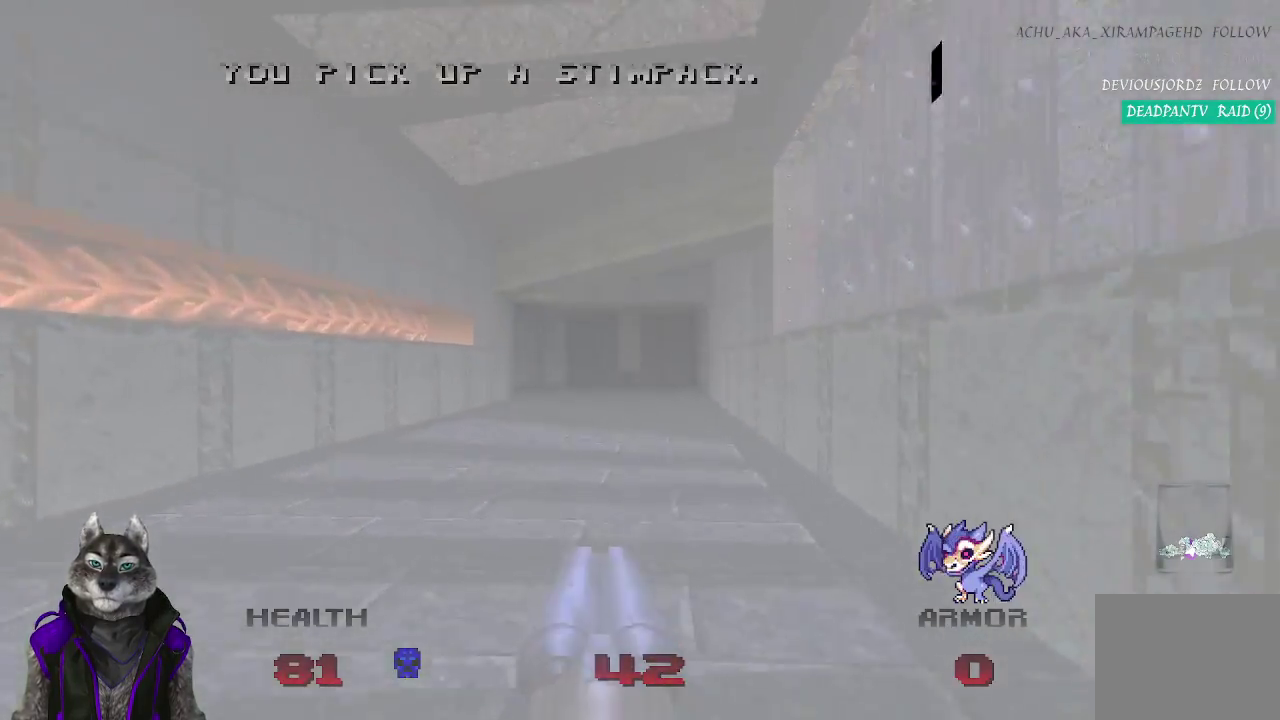
{"buttons": [], "left_stick": "up", "right_stick": "center", "events": []}
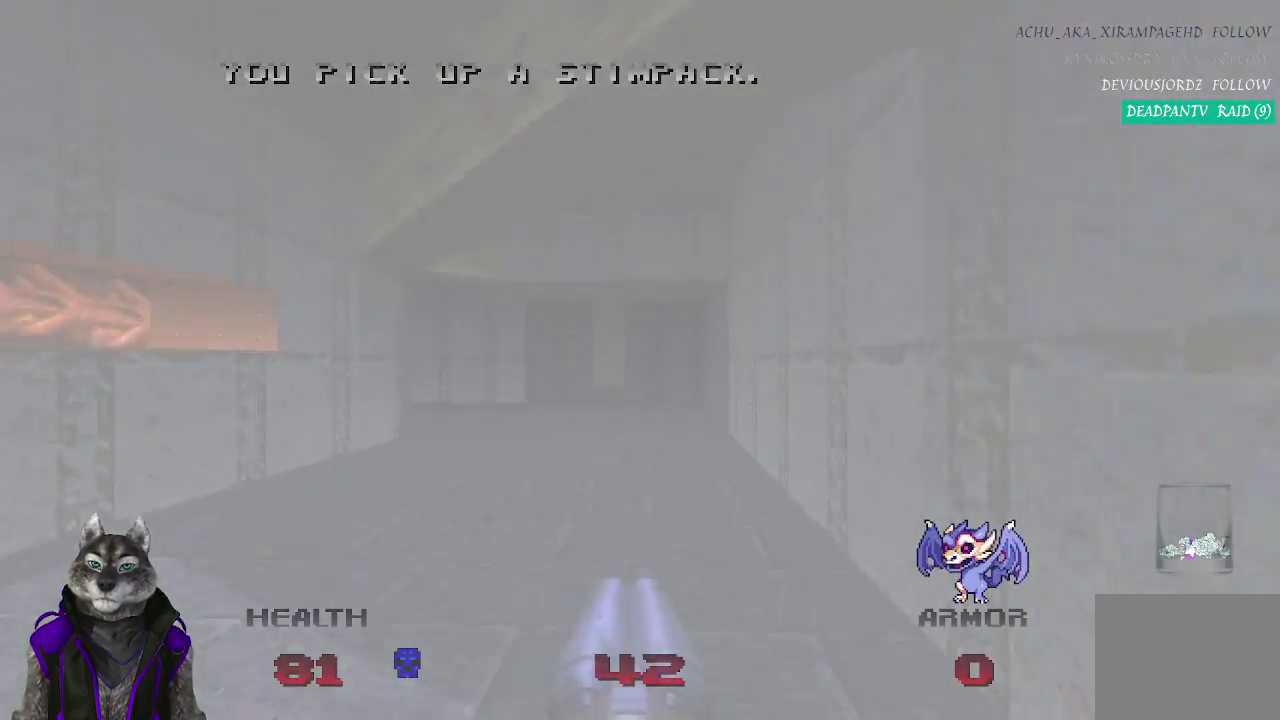
{"buttons": [], "left_stick": "up", "right_stick": "center", "events": []}
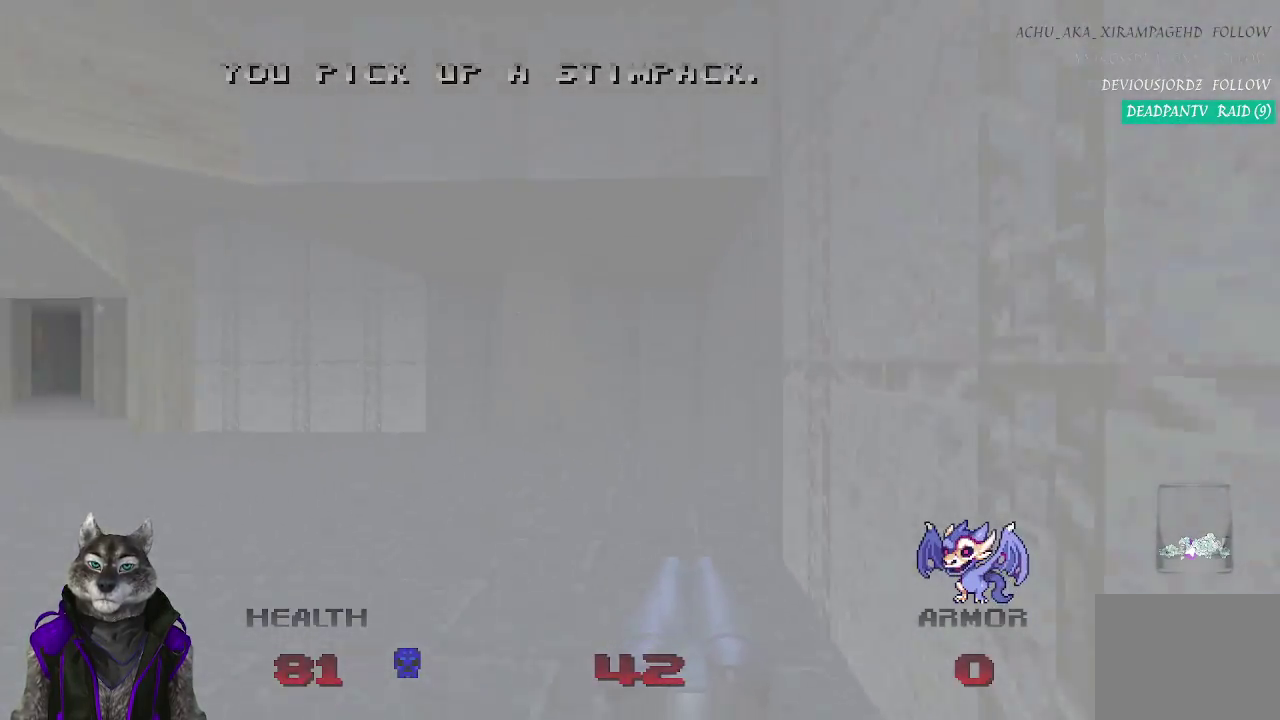
{"buttons": [], "left_stick": "right", "right_stick": "left", "events": [[183, "right_stick", "left"], [300, "left_stick", "up-right"], [467, "left_stick", "right"]]}